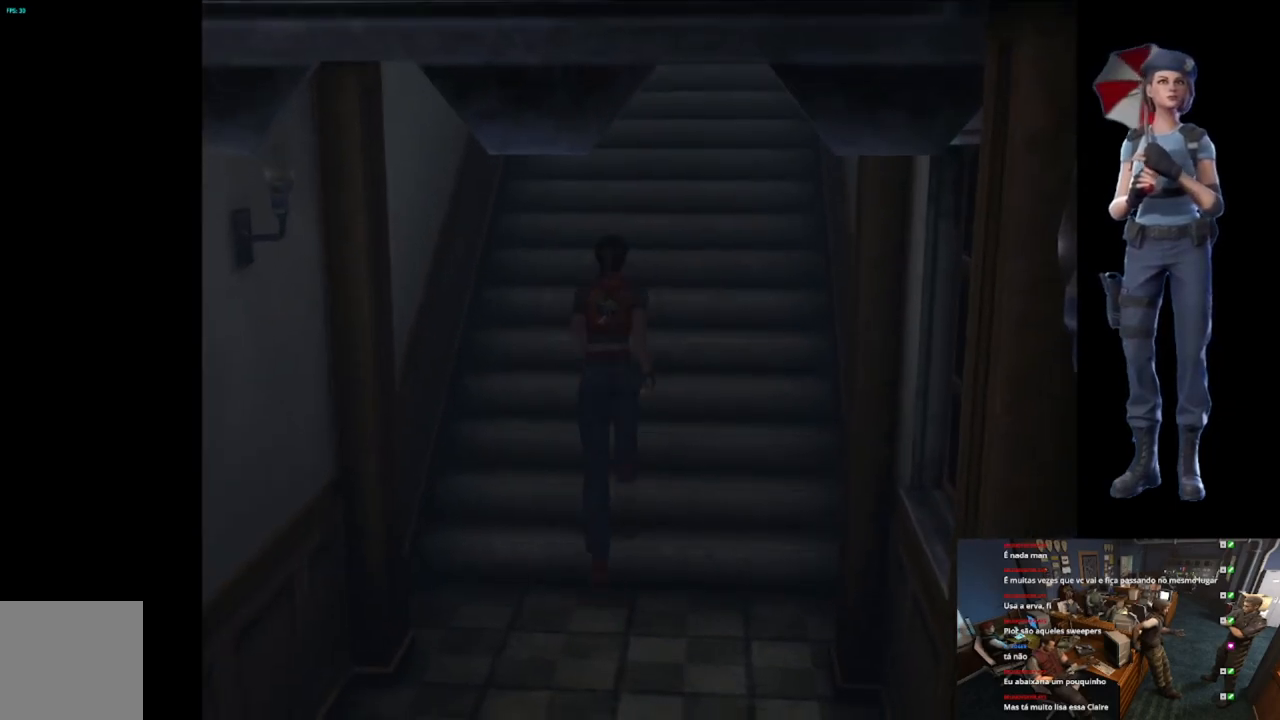
Gameplay with a controller (Xbox layout); each line is a JSON object with the inputs held at the frame after it. "events" lists button and stick changes between this image and that frame as [ms after this image, input, new state], when the widget could be followed in between.
{"buttons": [], "left_stick": "center", "right_stick": "center", "events": [[83, "left_stick", "center"], [284, "A", "up"], [317, "X", "up"]]}
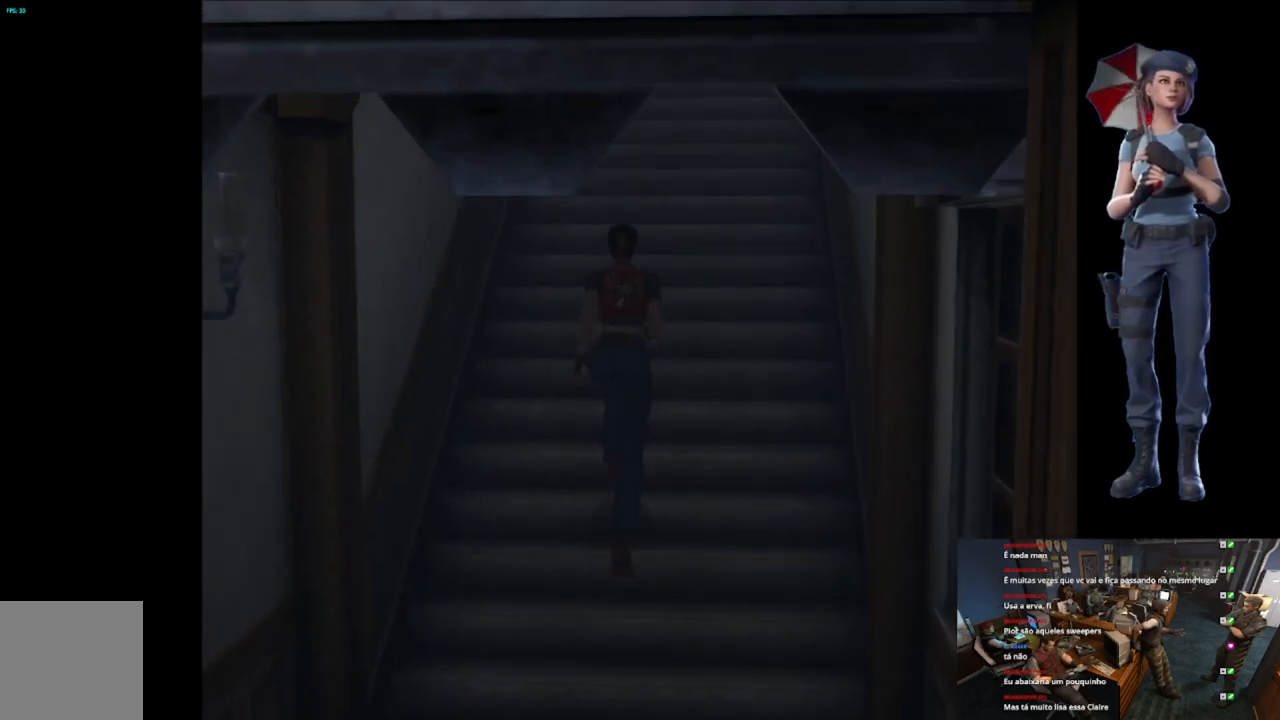
{"buttons": [], "left_stick": "center", "right_stick": "center", "events": []}
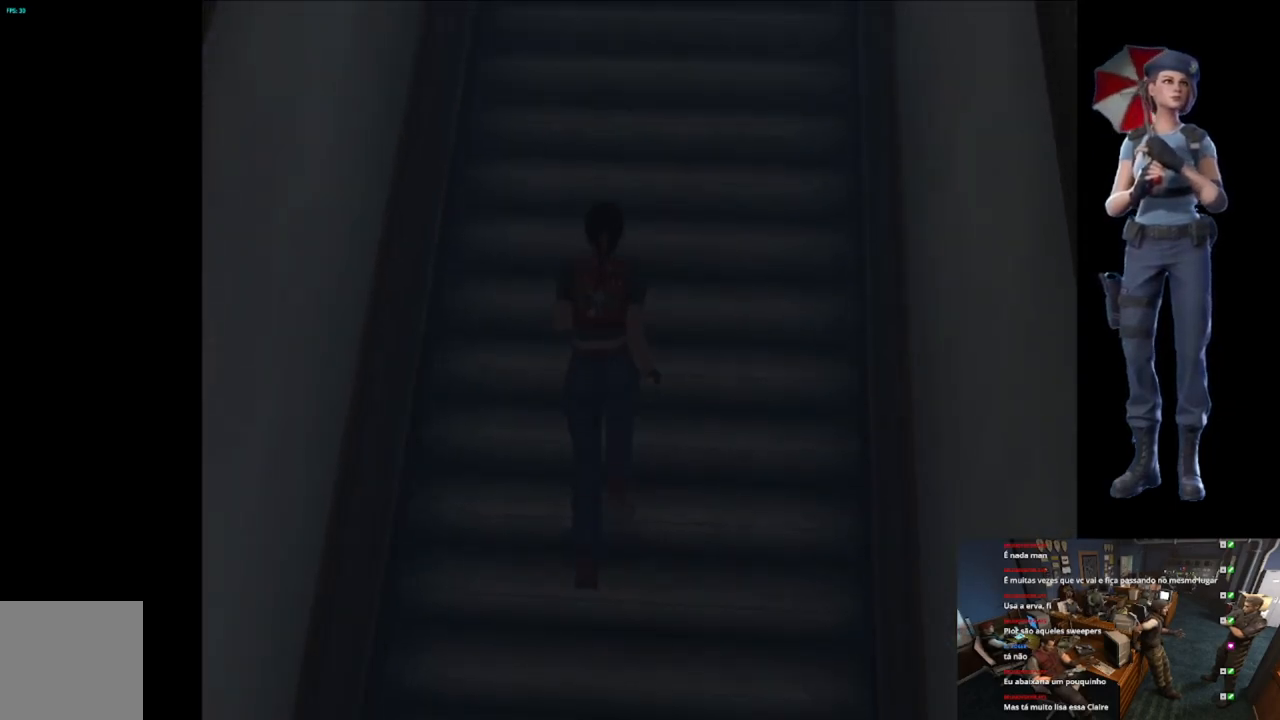
{"buttons": [], "left_stick": "center", "right_stick": "center", "events": []}
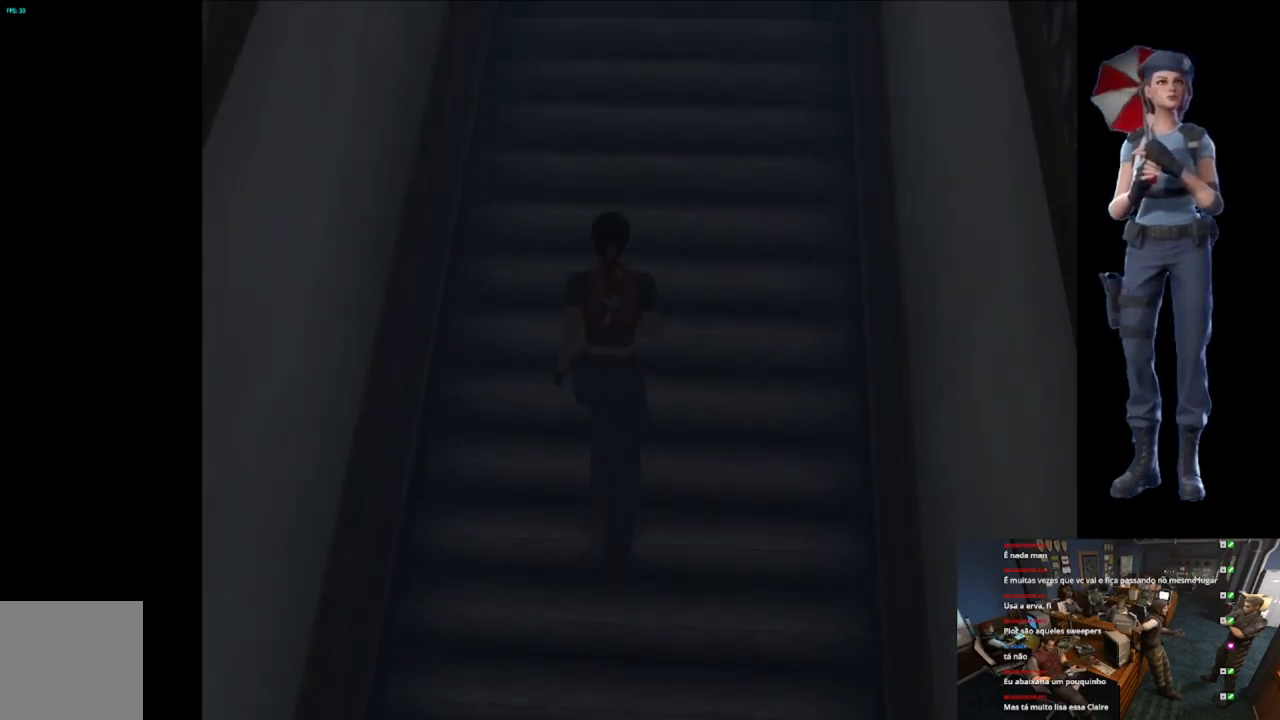
{"buttons": [], "left_stick": "center", "right_stick": "center", "events": []}
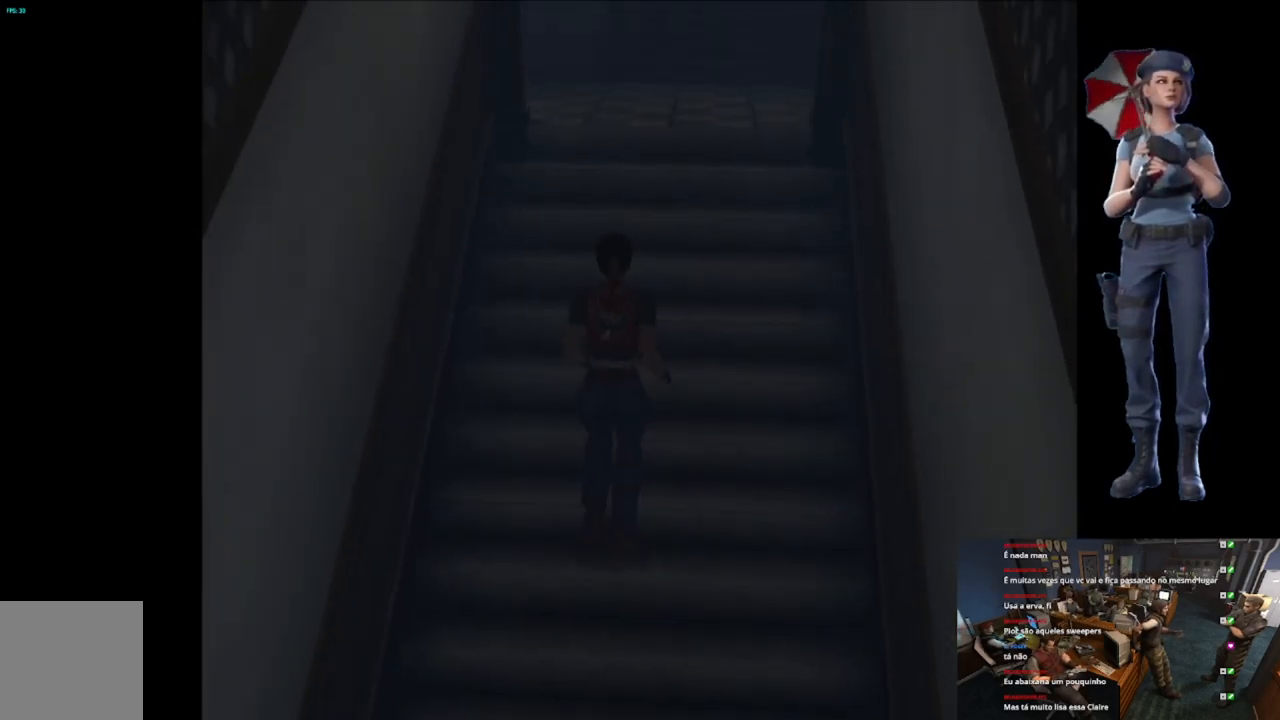
{"buttons": [], "left_stick": "center", "right_stick": "center", "events": []}
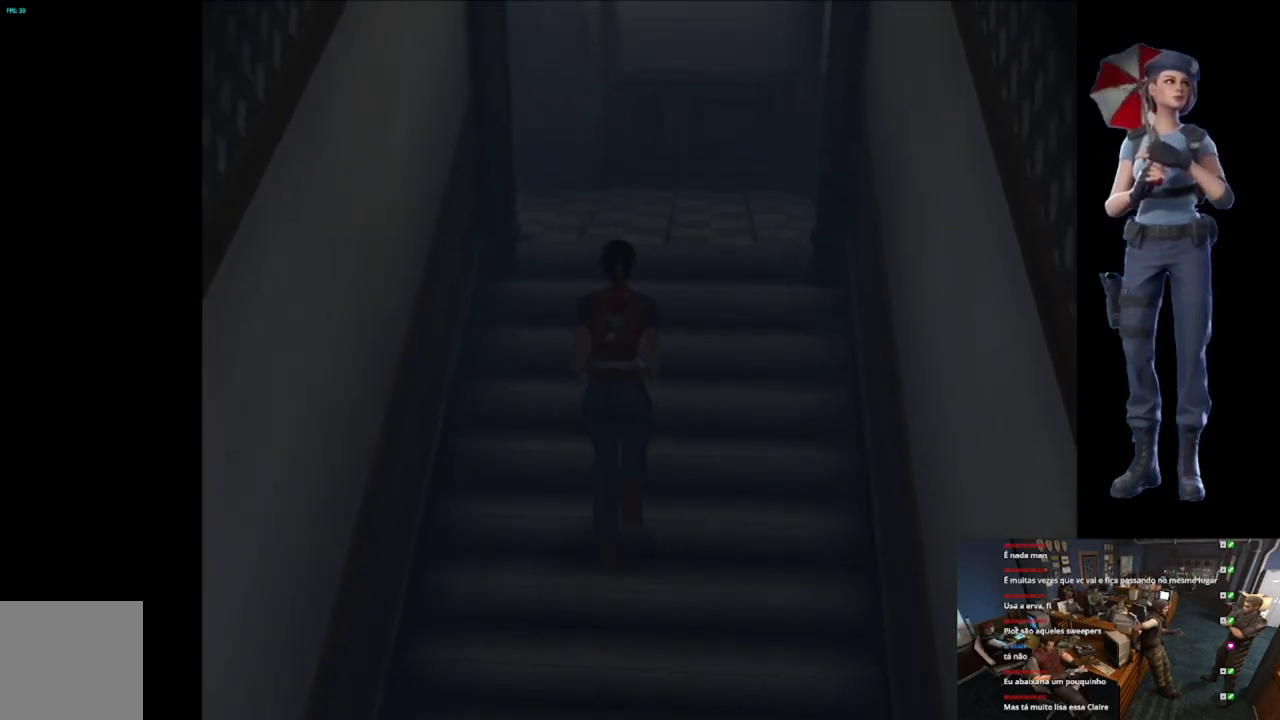
{"buttons": [], "left_stick": "center", "right_stick": "center", "events": []}
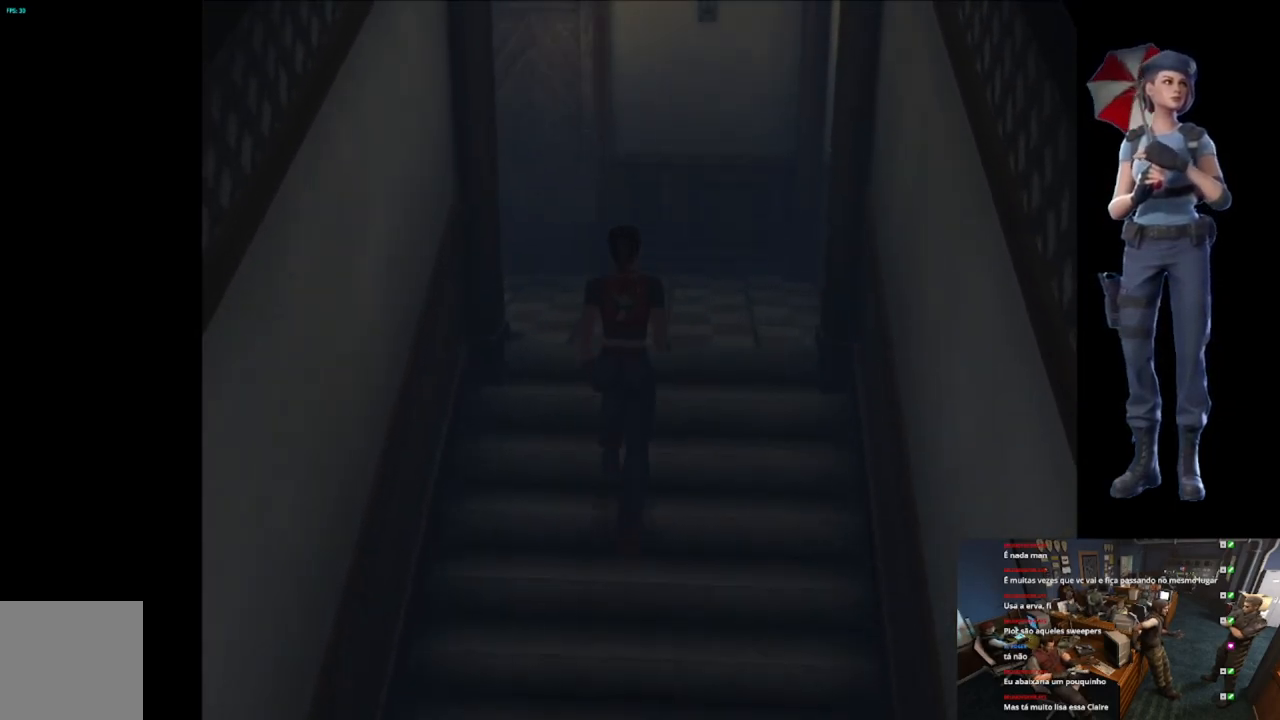
{"buttons": [], "left_stick": "center", "right_stick": "center", "events": []}
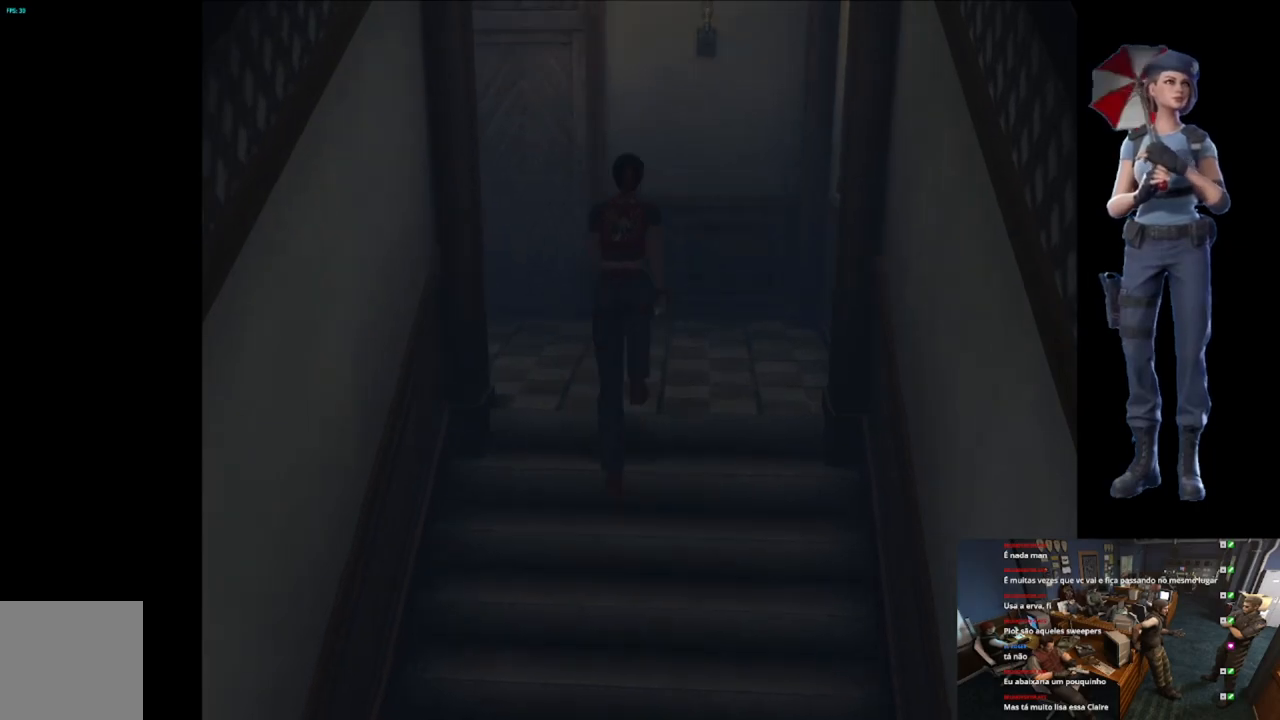
{"buttons": [], "left_stick": "center", "right_stick": "center", "events": []}
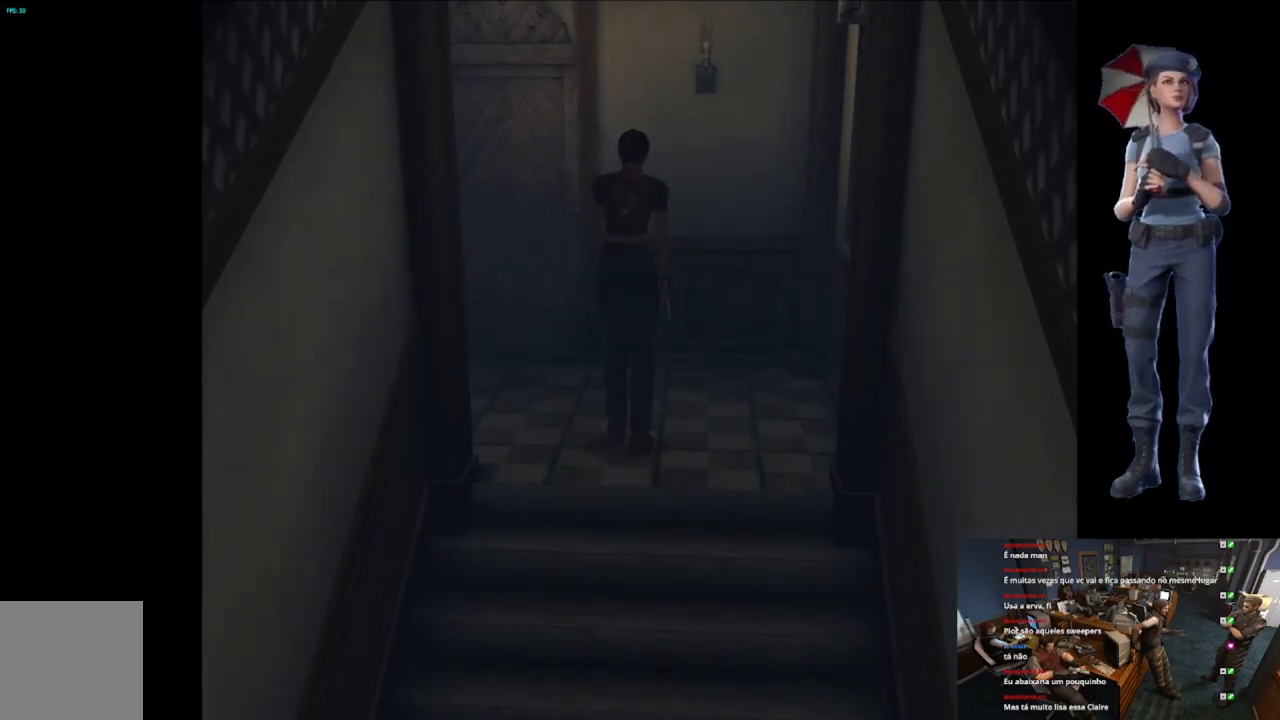
{"buttons": ["X"], "left_stick": "up-left", "right_stick": "center", "events": [[67, "left_stick", "up-left"], [217, "X", "down"]]}
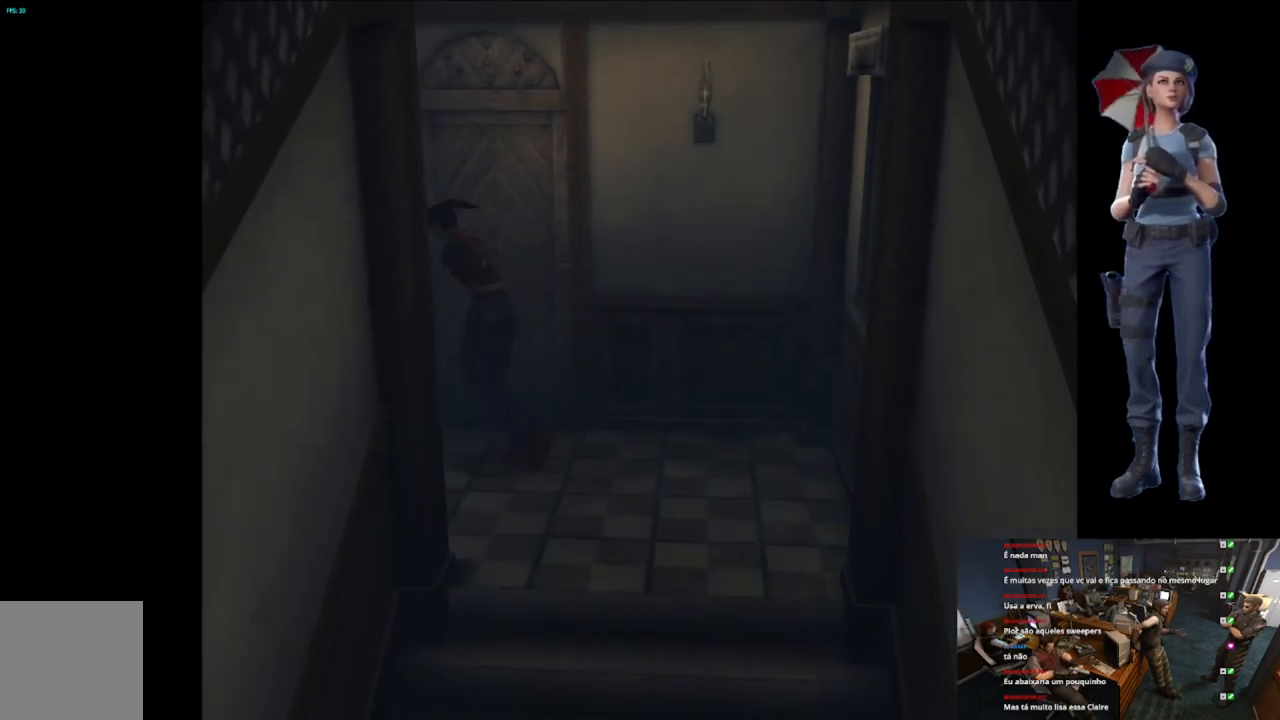
{"buttons": ["X"], "left_stick": "up", "right_stick": "center", "events": [[200, "left_stick", "up"]]}
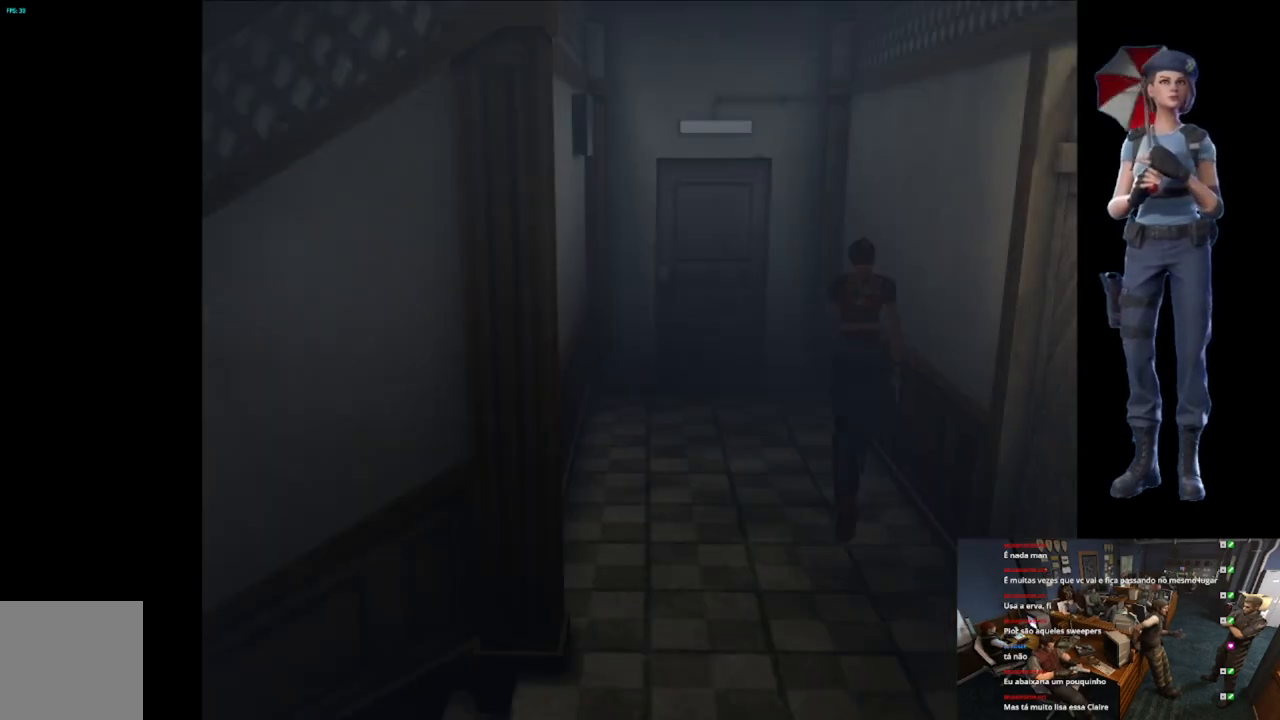
{"buttons": ["X"], "left_stick": "up", "right_stick": "center", "events": [[134, "left_stick", "up-left"], [284, "left_stick", "up"]]}
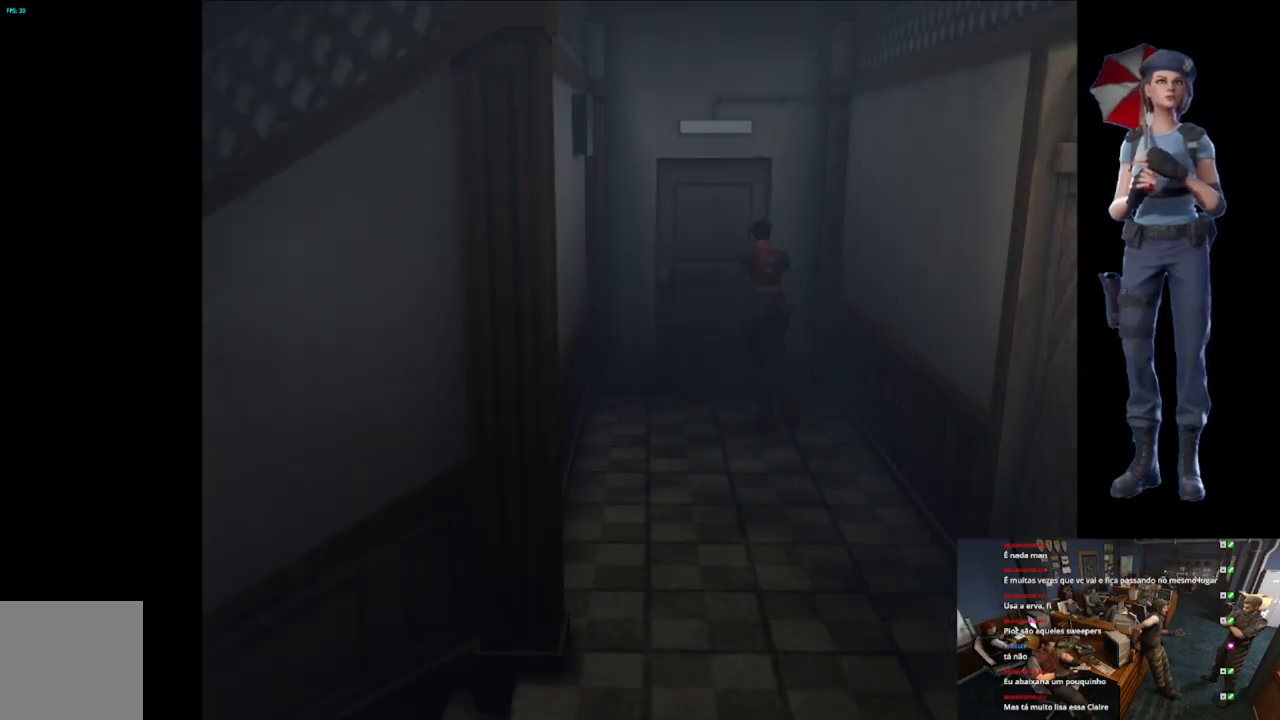
{"buttons": ["A", "X"], "left_stick": "up", "right_stick": "center", "events": [[100, "A", "down"], [217, "A", "up"], [267, "A", "down"]]}
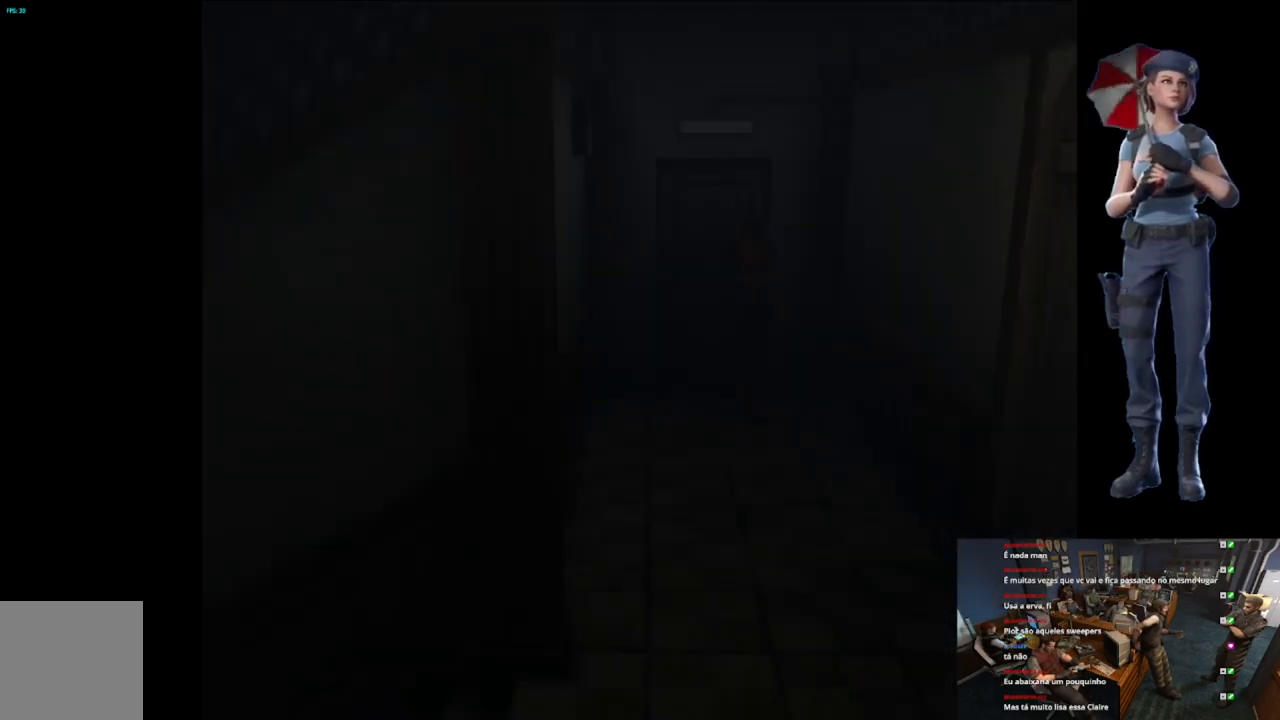
{"buttons": ["A", "X"], "left_stick": "center", "right_stick": "center", "events": [[84, "left_stick", "center"]]}
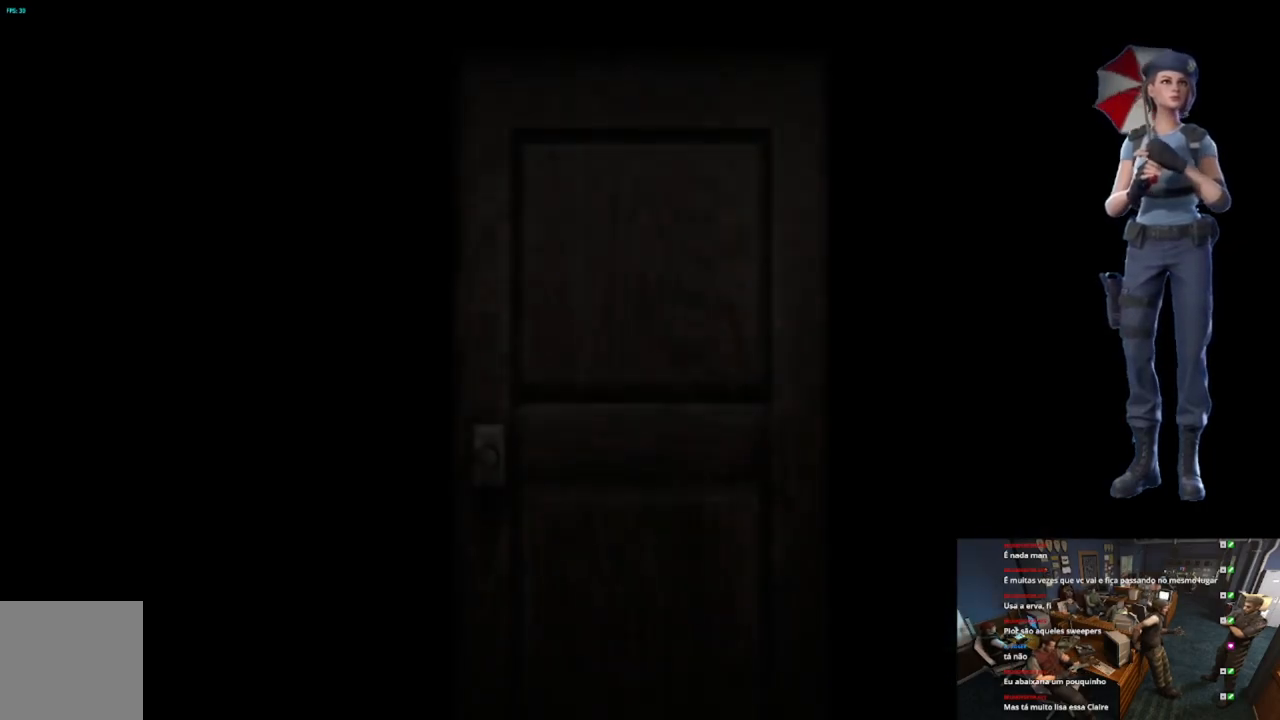
{"buttons": ["L1"], "left_stick": "center", "right_stick": "center", "events": [[183, "X", "up"], [233, "A", "up"], [367, "L1", "down"]]}
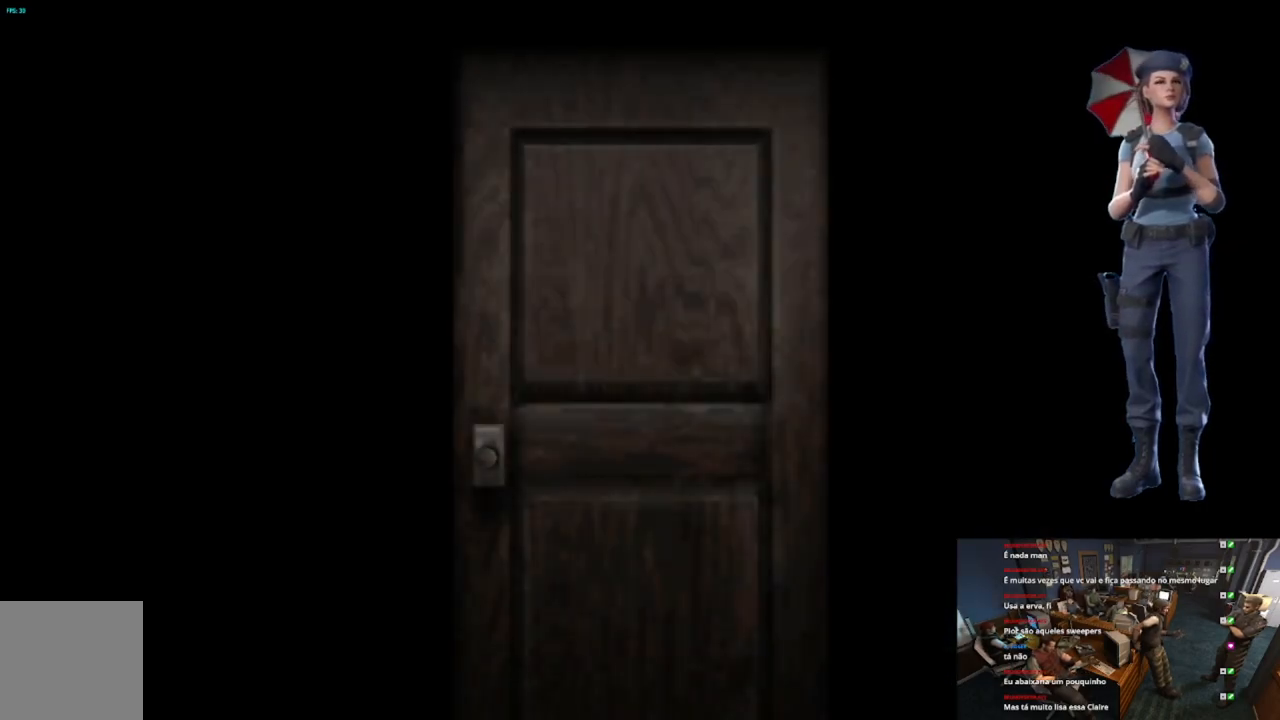
{"buttons": ["L1"], "left_stick": "center", "right_stick": "center", "events": []}
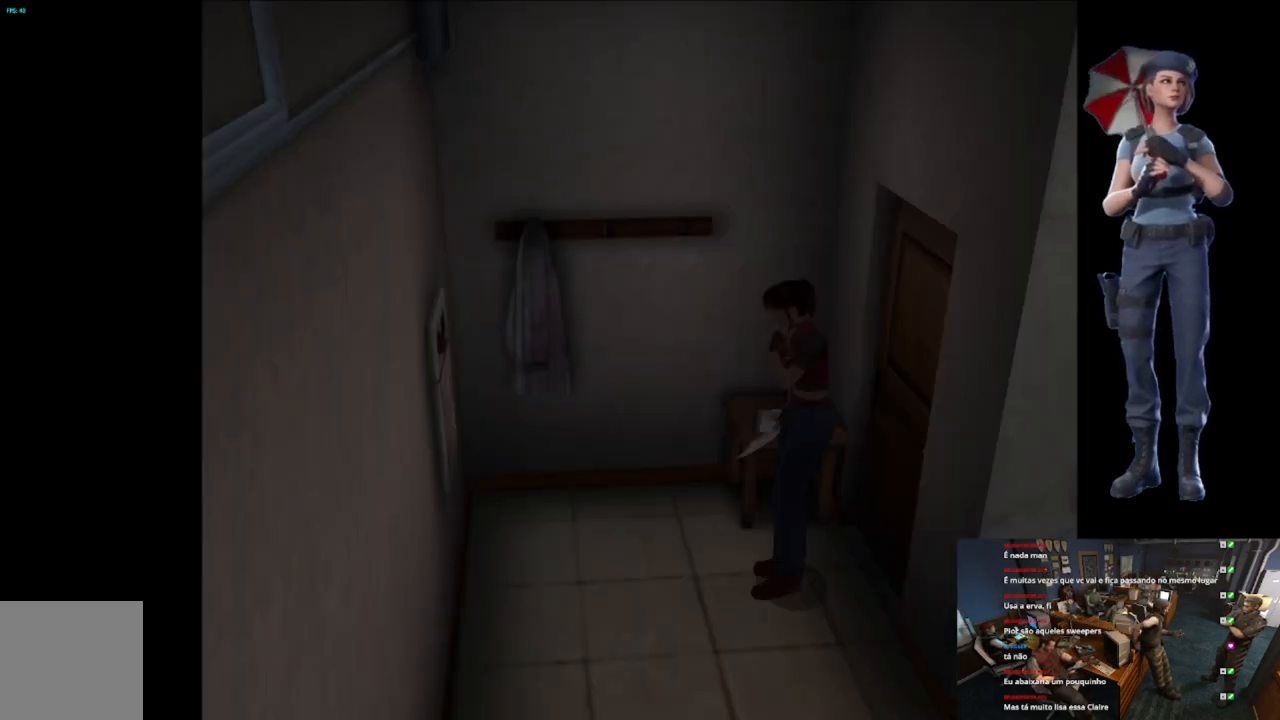
{"buttons": ["X"], "left_stick": "up-left", "right_stick": "center", "events": [[17, "L1", "up"], [400, "left_stick", "up-left"], [467, "X", "down"]]}
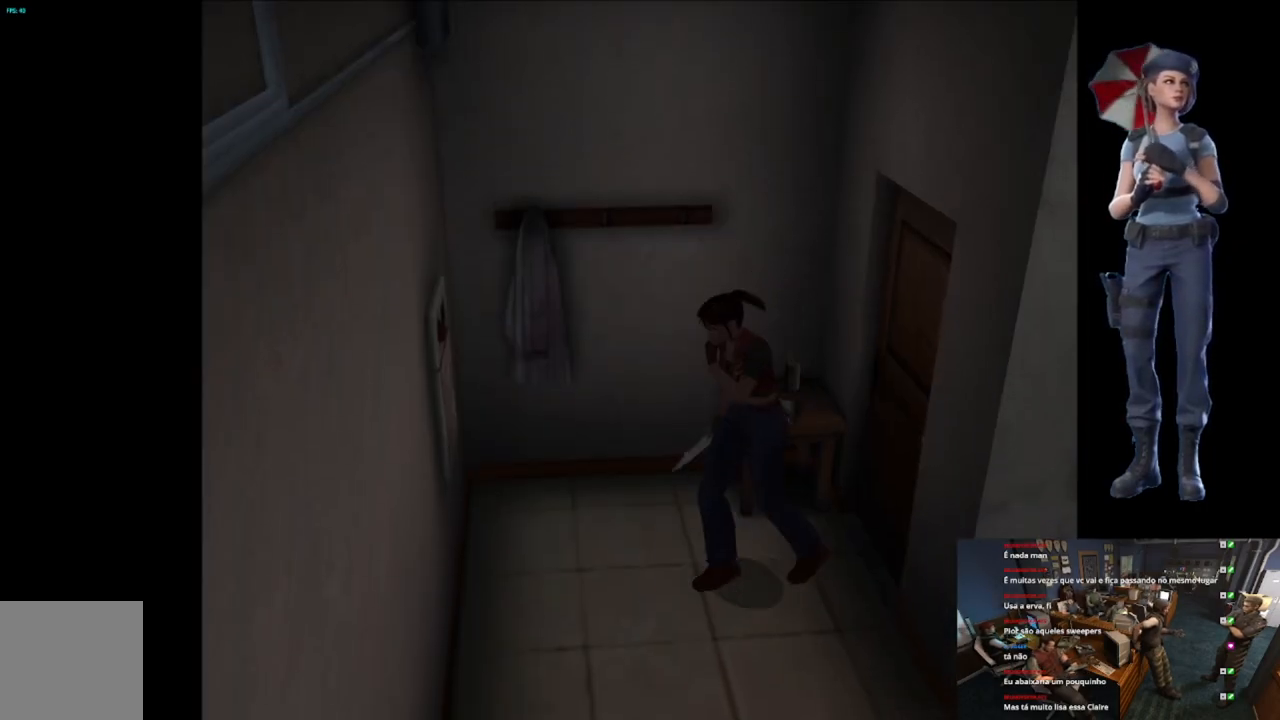
{"buttons": ["X"], "left_stick": "up-left", "right_stick": "center", "events": []}
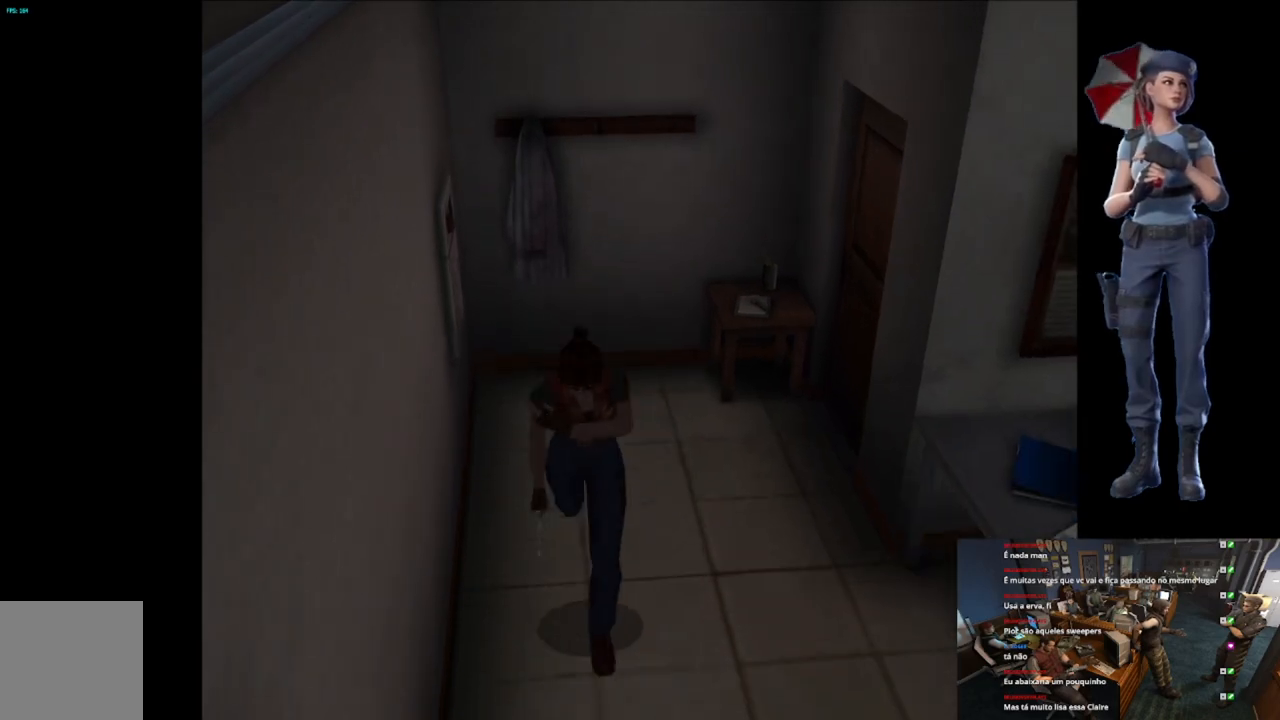
{"buttons": ["X"], "left_stick": "up", "right_stick": "center", "events": [[284, "left_stick", "up"]]}
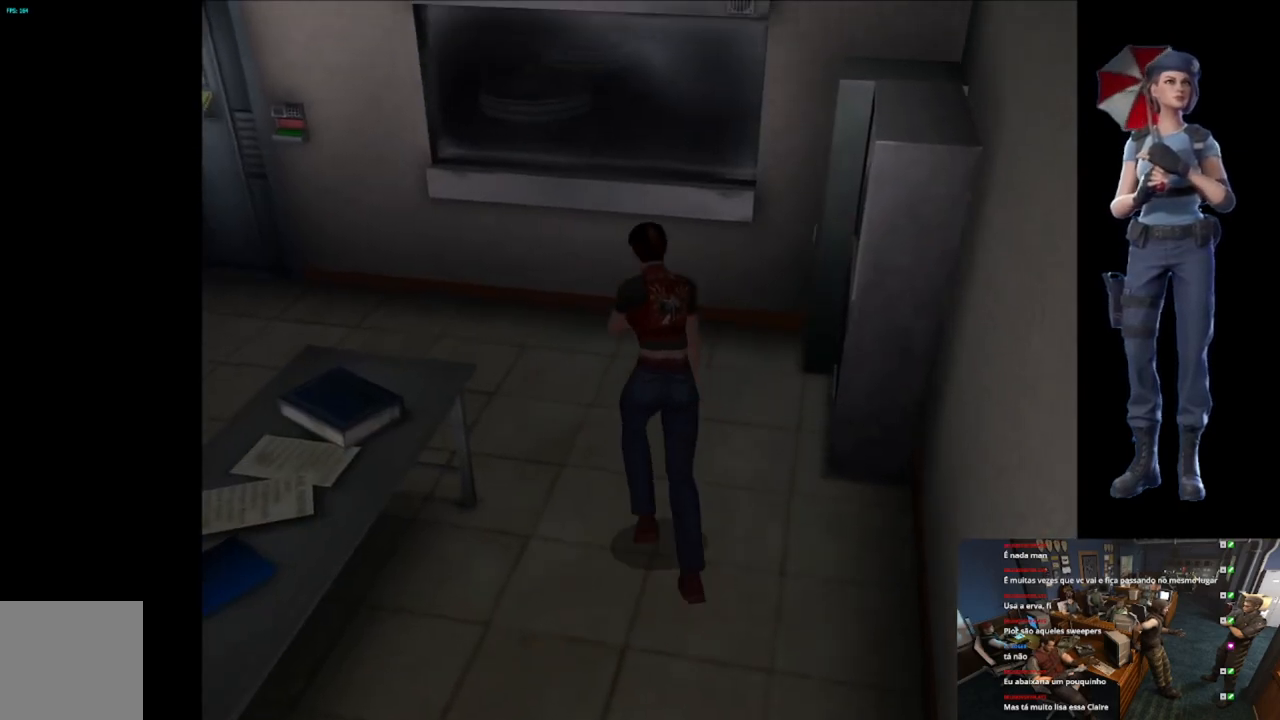
{"buttons": ["X"], "left_stick": "up-left", "right_stick": "center", "events": [[117, "left_stick", "up-left"]]}
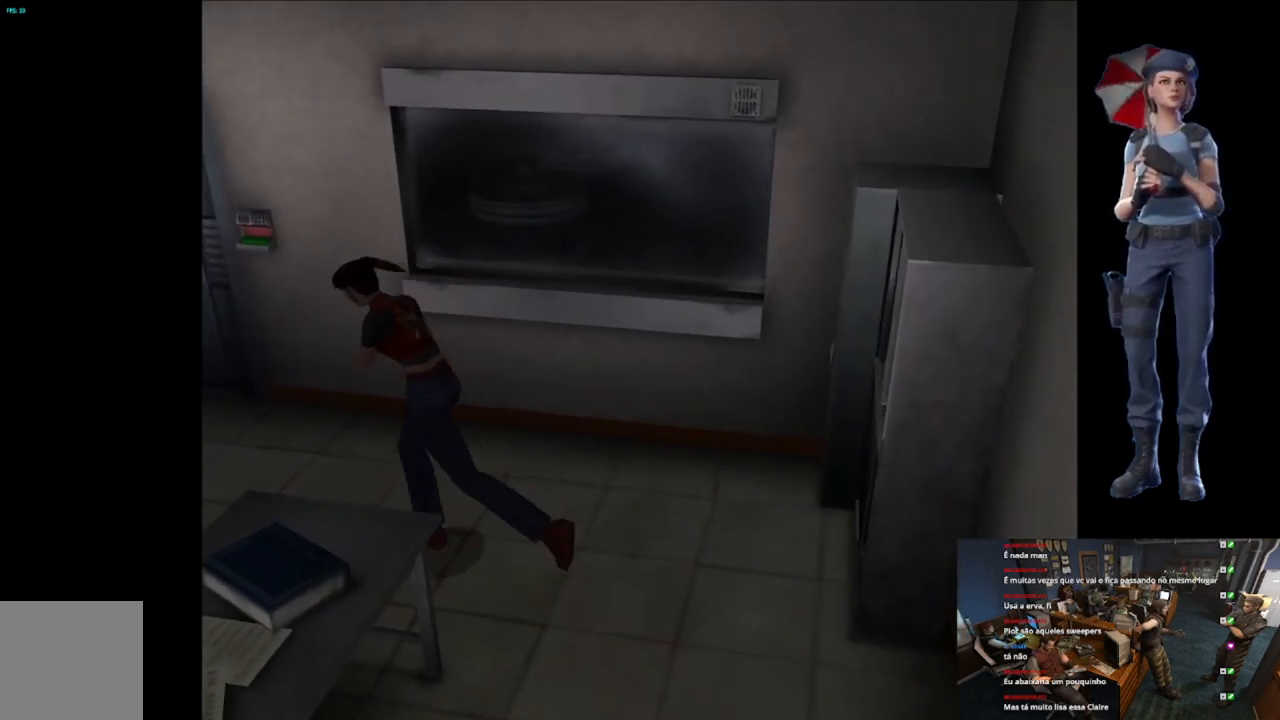
{"buttons": ["X"], "left_stick": "up-left", "right_stick": "center", "events": []}
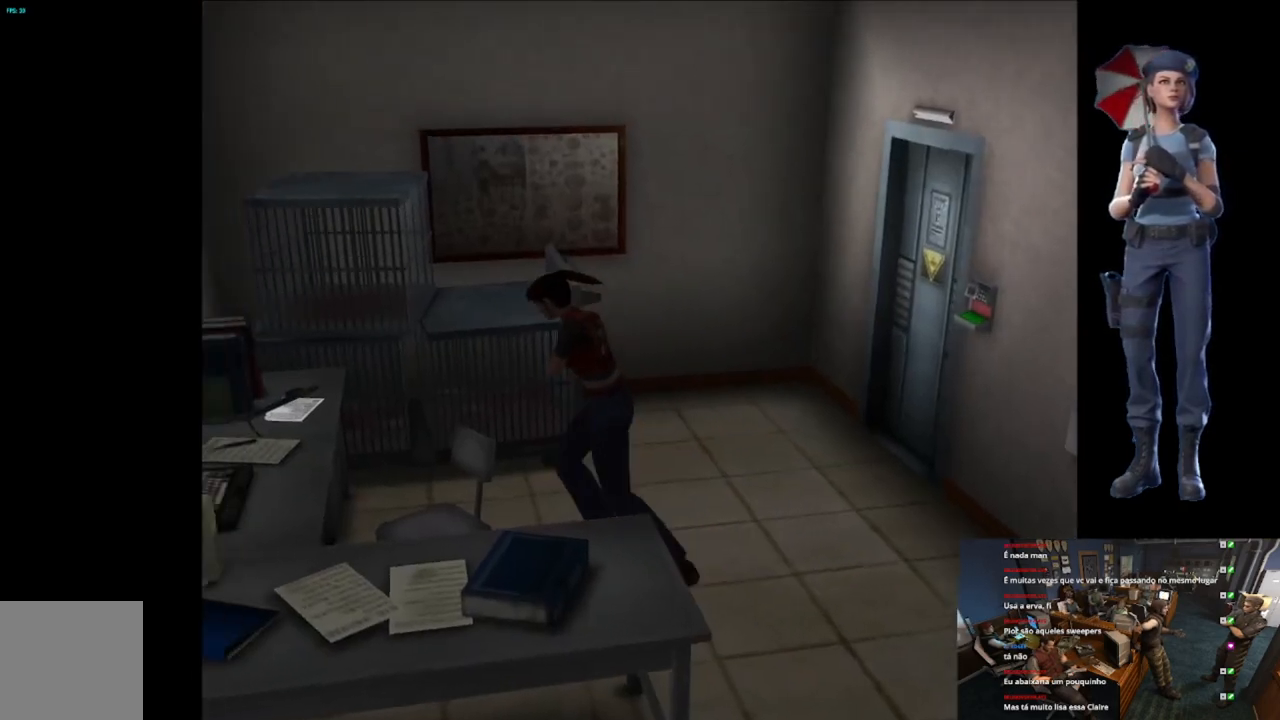
{"buttons": ["X"], "left_stick": "up-right", "right_stick": "center", "events": [[167, "left_stick", "up"], [434, "left_stick", "up-right"]]}
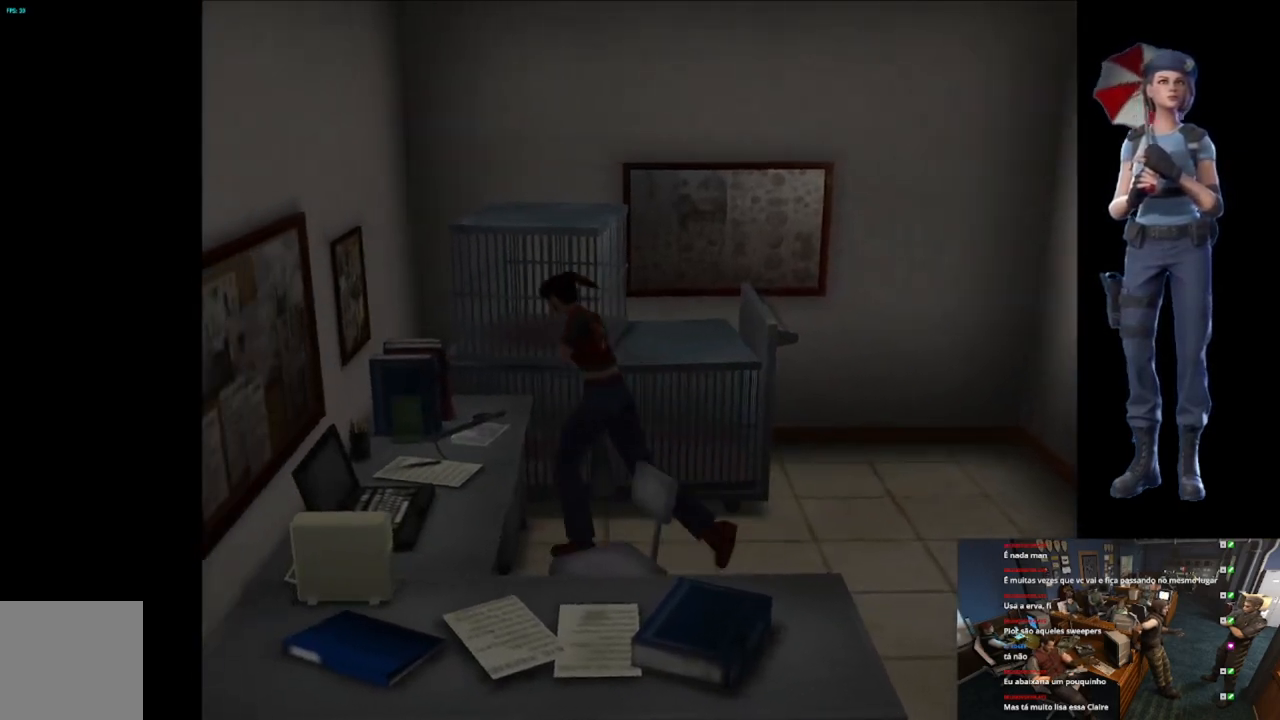
{"buttons": ["A", "X"], "left_stick": "center", "right_stick": "center", "events": [[83, "left_stick", "up"], [100, "A", "down"], [183, "left_stick", "center"], [250, "A", "up"], [267, "A", "down"]]}
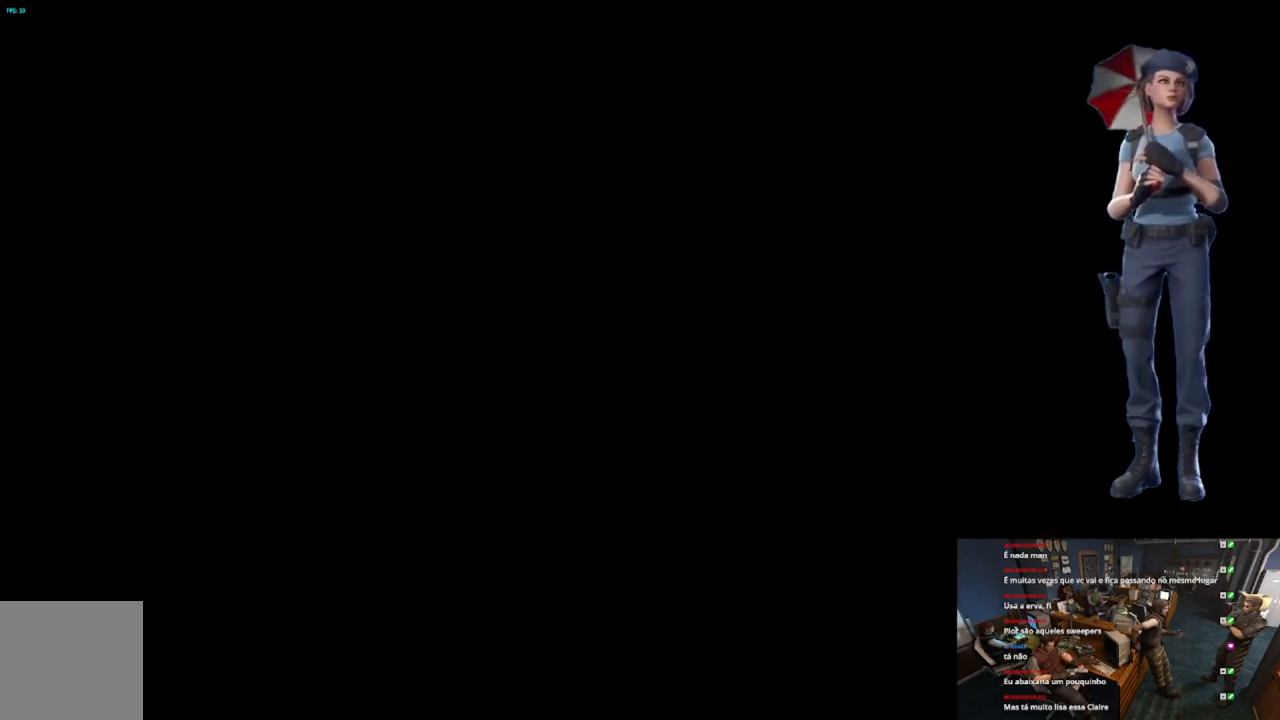
{"buttons": ["A"], "left_stick": "center", "right_stick": "center", "events": [[17, "A", "up"], [17, "X", "up"], [317, "A", "down"]]}
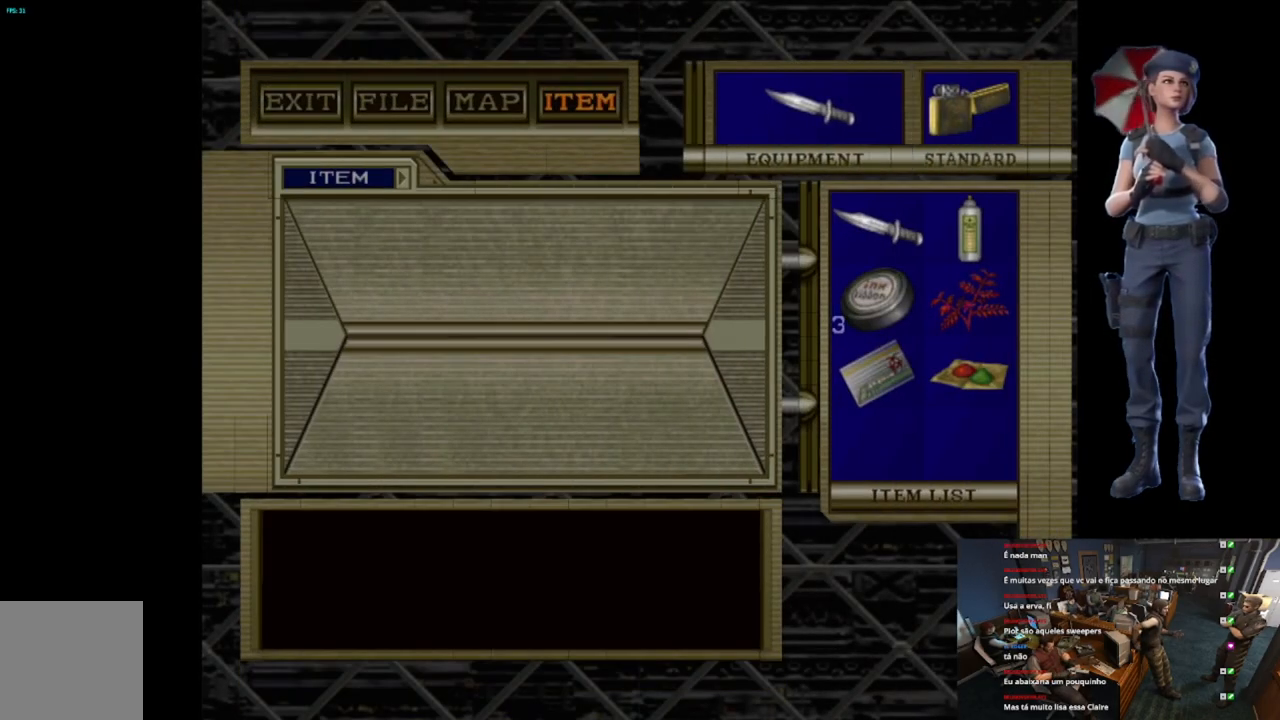
{"buttons": ["A"], "left_stick": "center", "right_stick": "center", "events": []}
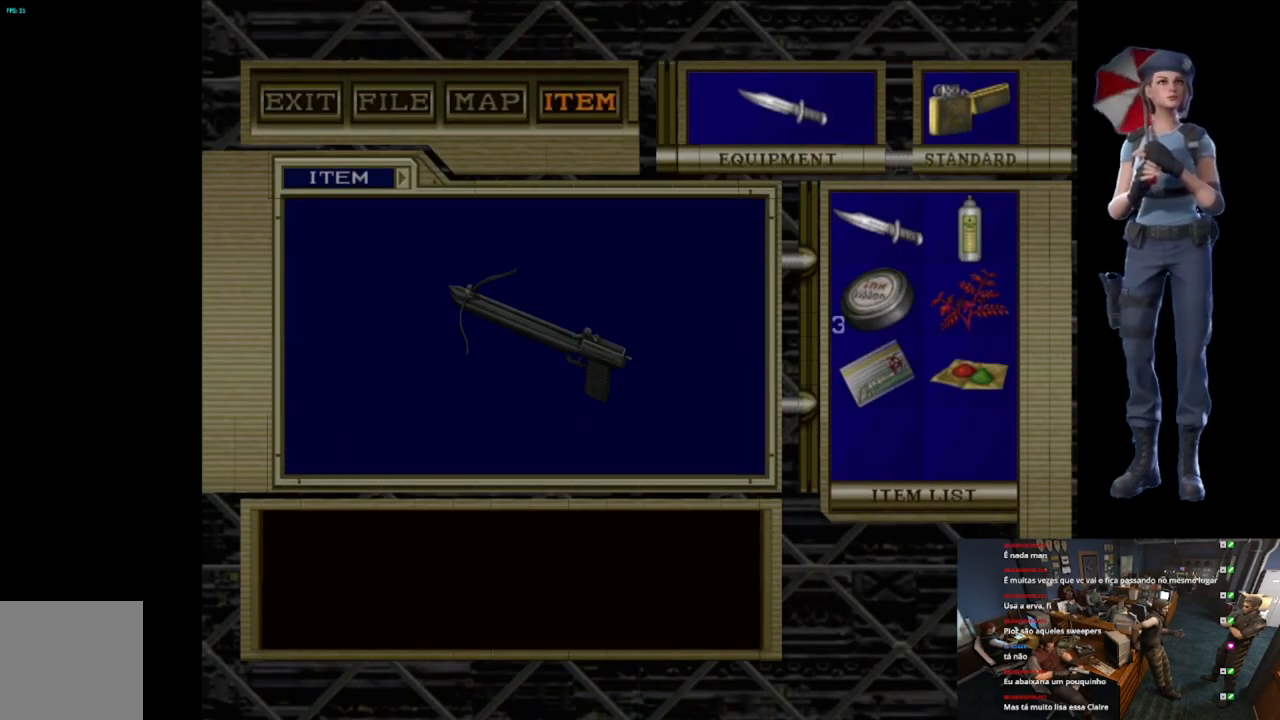
{"buttons": ["A"], "left_stick": "center", "right_stick": "center", "events": [[67, "A", "up"], [134, "A", "down"], [251, "A", "up"], [317, "A", "down"], [434, "A", "up"], [484, "A", "down"]]}
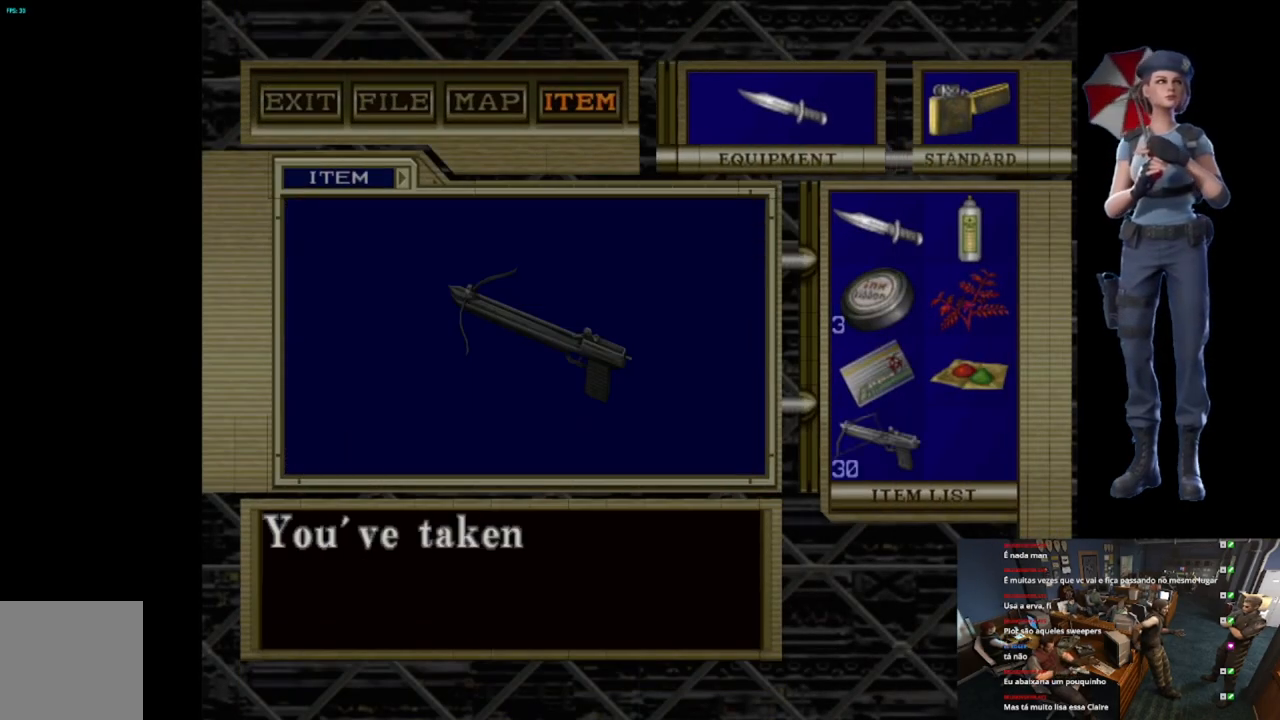
{"buttons": ["A"], "left_stick": "center", "right_stick": "center", "events": [[100, "A", "up"], [150, "A", "down"], [284, "A", "up"], [317, "A", "down"], [484, "A", "up"], [500, "A", "down"]]}
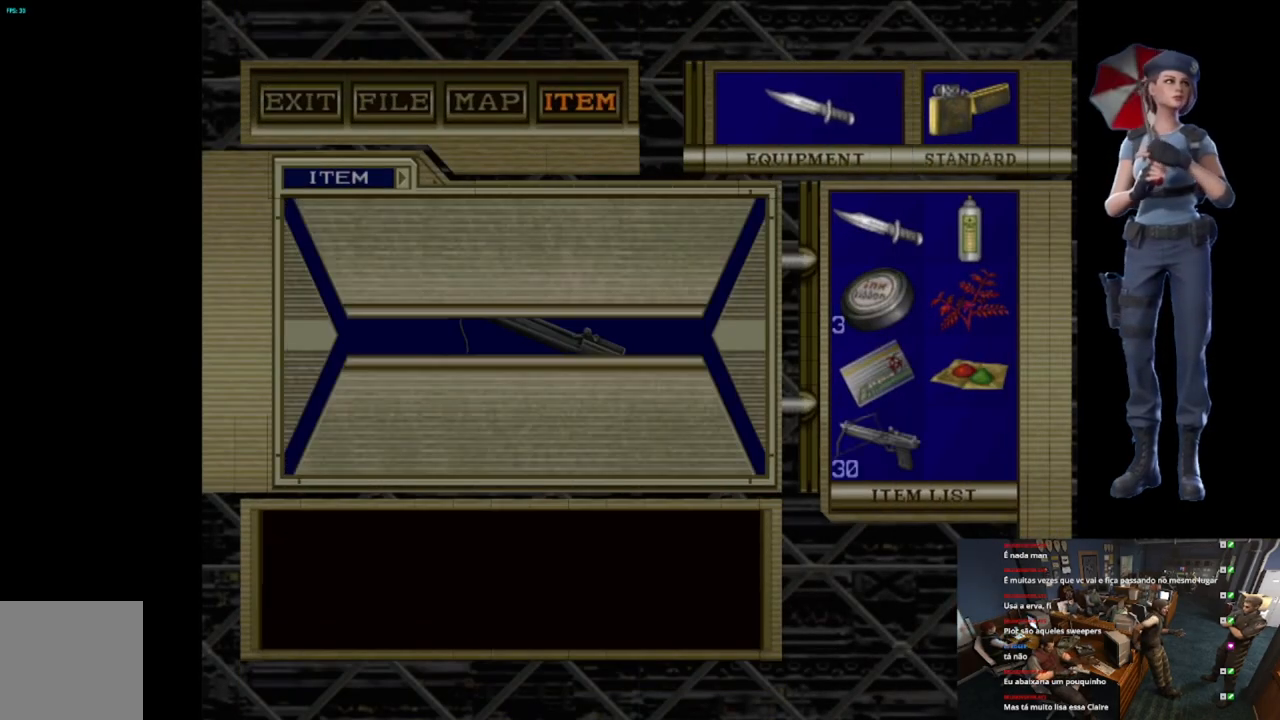
{"buttons": [], "left_stick": "center", "right_stick": "center", "events": [[417, "A", "up"]]}